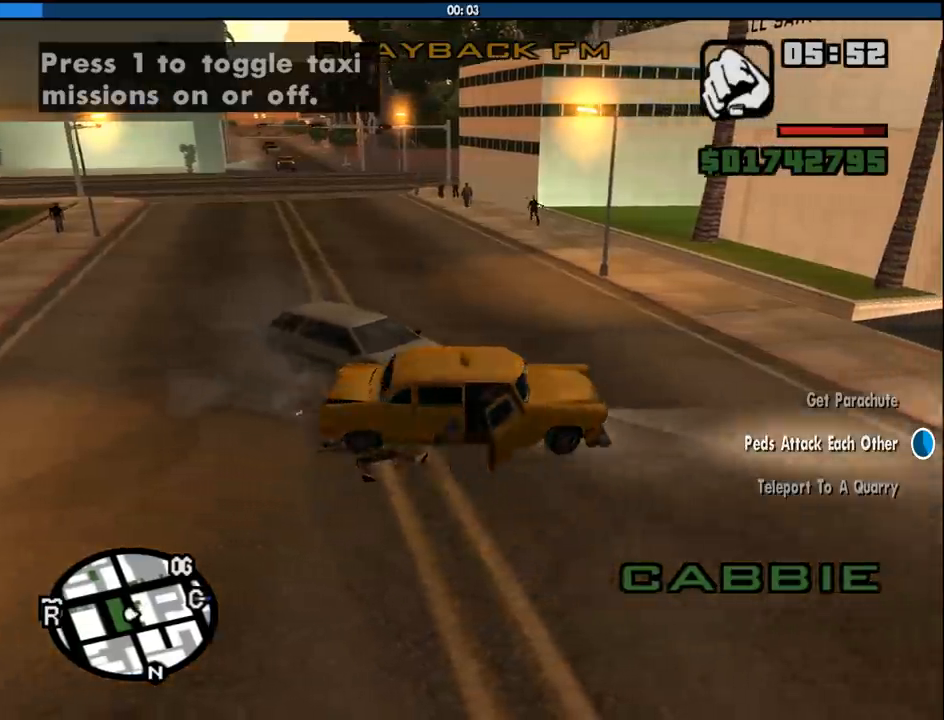
Gameplay with keyboard and mouse; each line is a JSON object with the keys and mouse buttons held at the frame after it. "events" lists presses ("down") and releases ("up") of "1", "2", "3", "4", "5", "6", "a", "alt", "c", "ctrl", "d", "down", "e", "escape", "f", "f1", "f2", "f3", "g", "h", "left", "num2", "q", "r", "right", "s", "shift", "space", "tab", "up", "v", "w", "x", "z", "mouse_left", "mouse_middle", "mouse_right", "mouse_wheel_up" and "mouse_wheel_down" between this image and that frame as [ms after this image, input, new state], when the widget could be followed in between. "mouse_left", "mouse_middle", "mouse_right", "mouse_wheel_up", "mouse_wheel_down" = the "left", "middle", "right", "wheel_up", "wheel_down" buttons of the "mouse" list. No other keys are recorded. Mouse movement is not recorded.
{"keys": ["a", "w"], "mouse": [], "events": []}
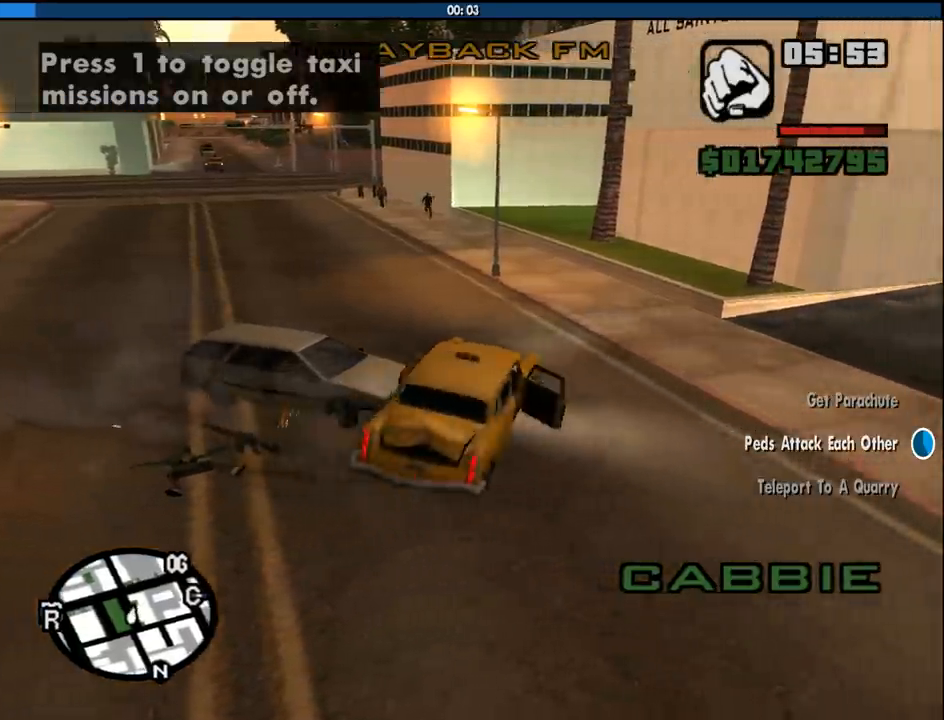
{"keys": ["d", "w"], "mouse": [], "events": [[117, "a", "up"], [117, "d", "down"]]}
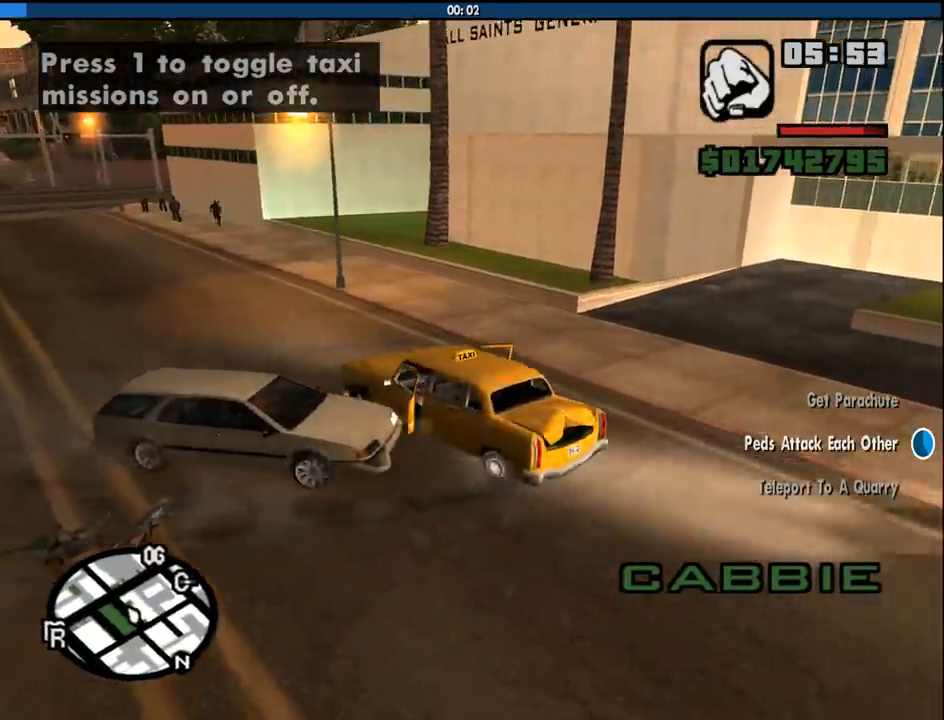
{"keys": ["w"], "mouse": [], "events": [[217, "d", "up"]]}
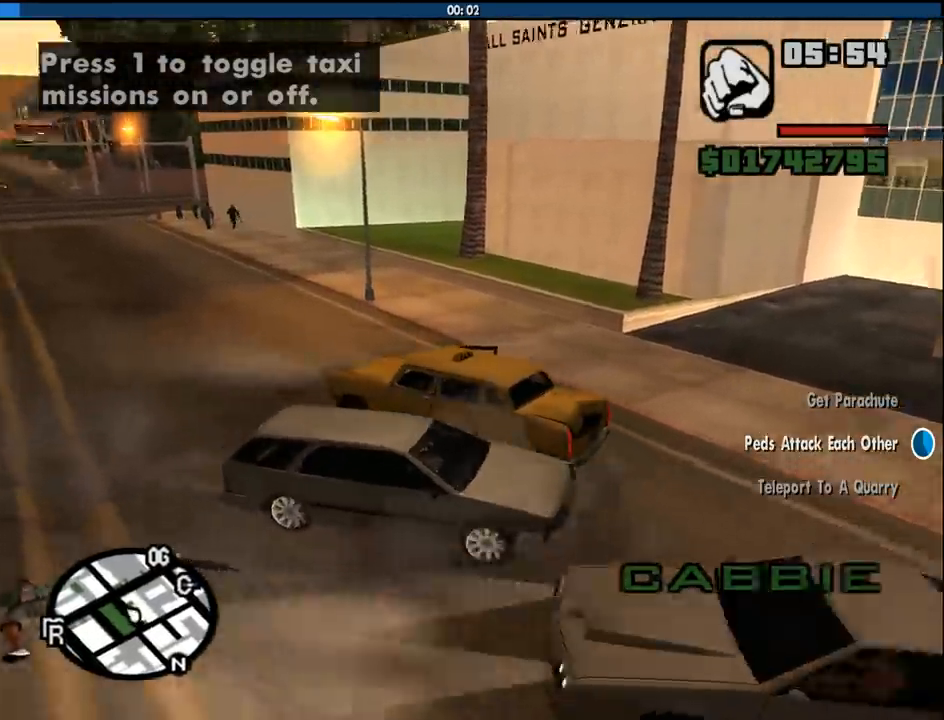
{"keys": ["d", "w"], "mouse": [], "events": [[433, "d", "down"]]}
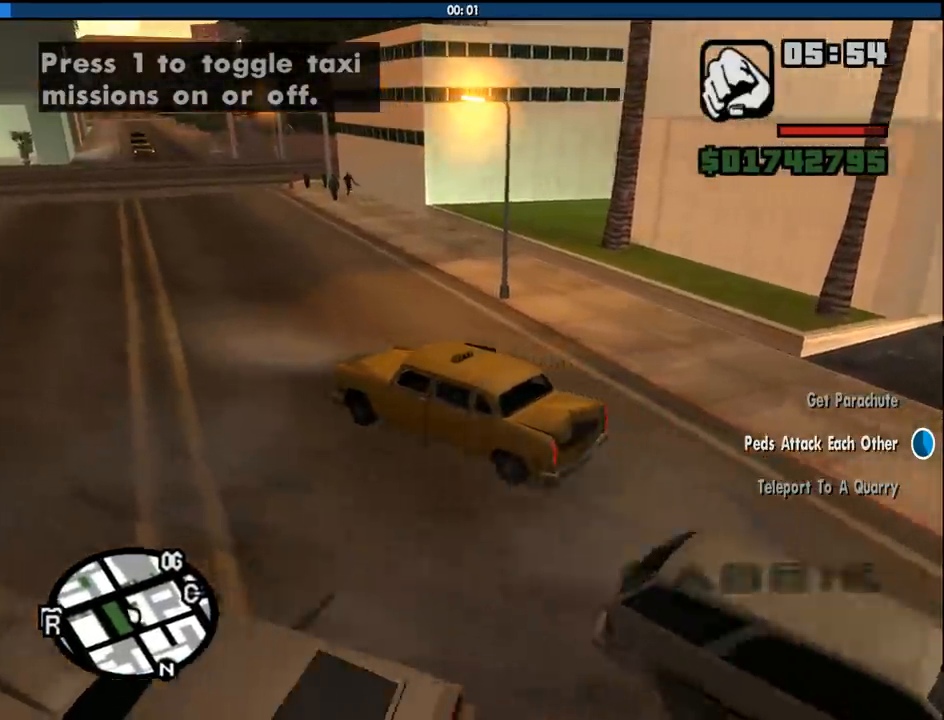
{"keys": ["w"], "mouse": [], "events": [[117, "d", "up"], [300, "d", "down"], [400, "d", "up"]]}
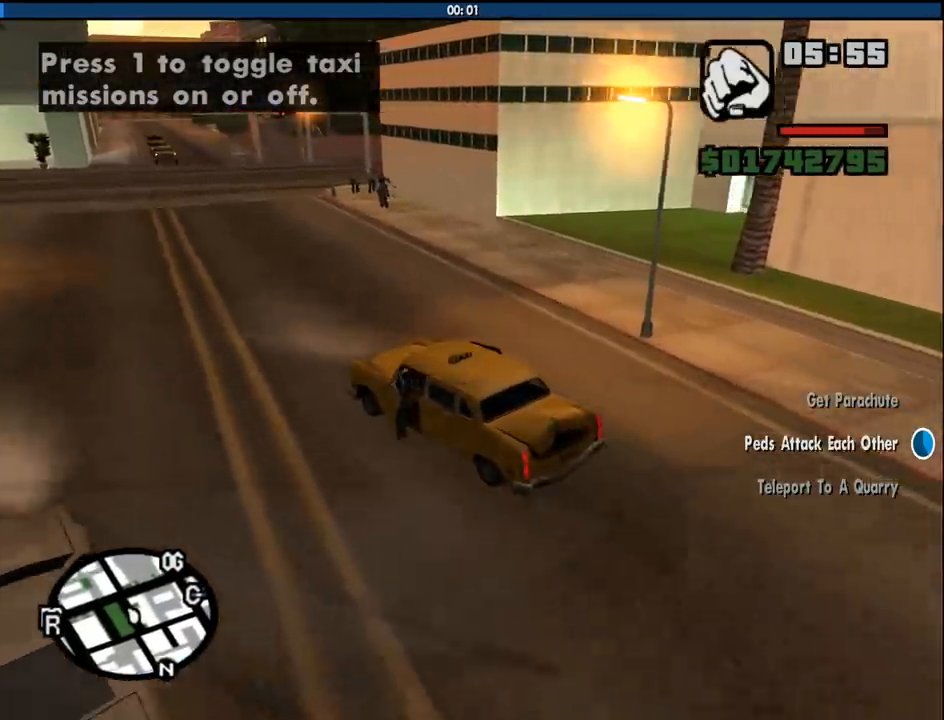
{"keys": ["w"], "mouse": [], "events": []}
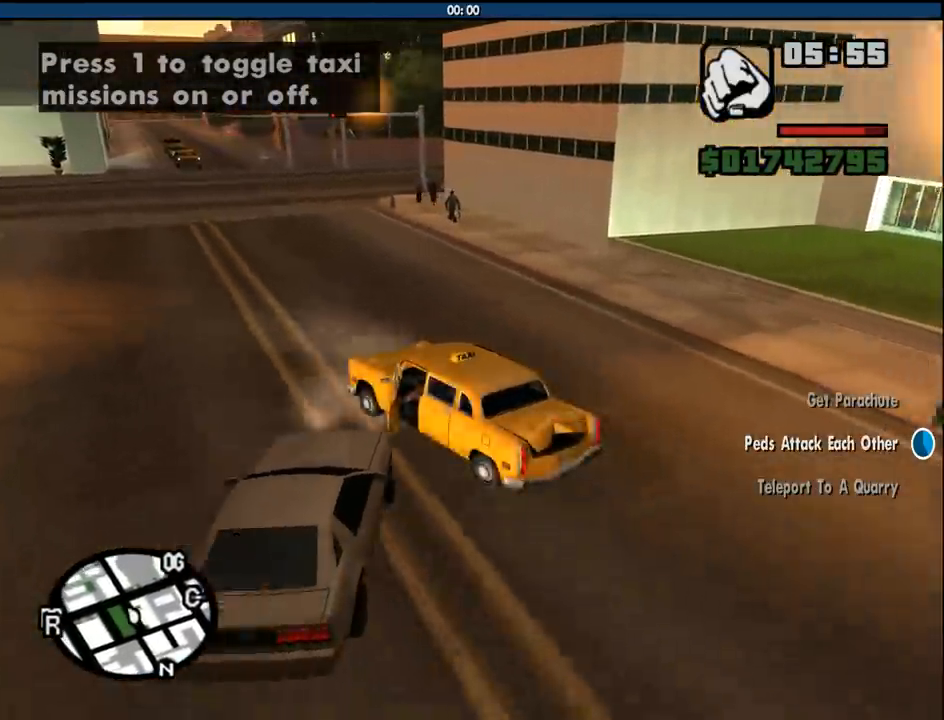
{"keys": ["d", "w"], "mouse": [], "events": [[333, "d", "down"]]}
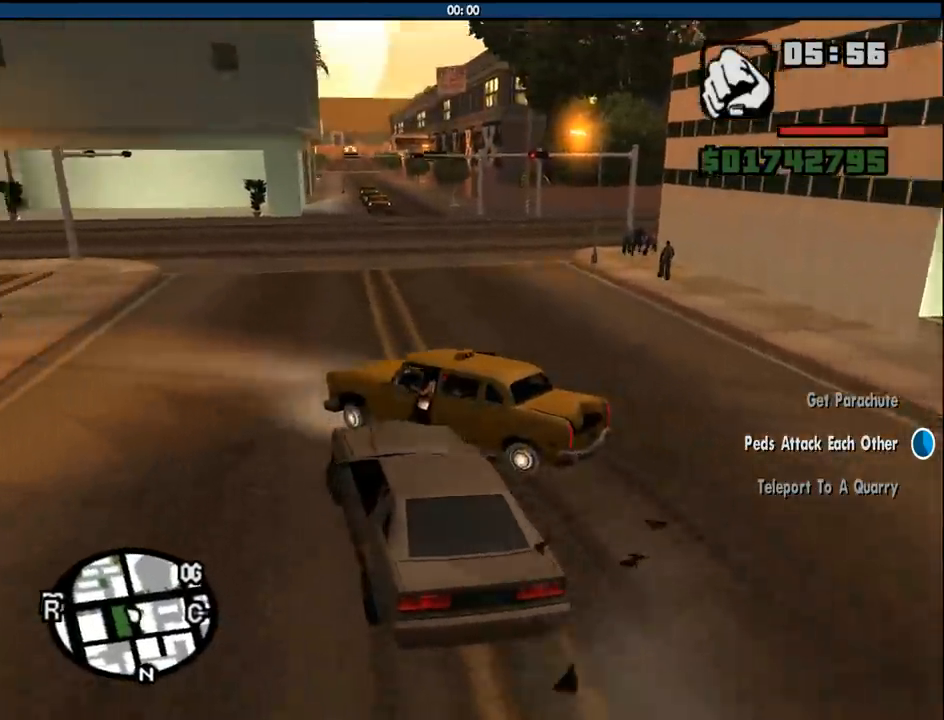
{"keys": ["d", "w"], "mouse": [], "events": []}
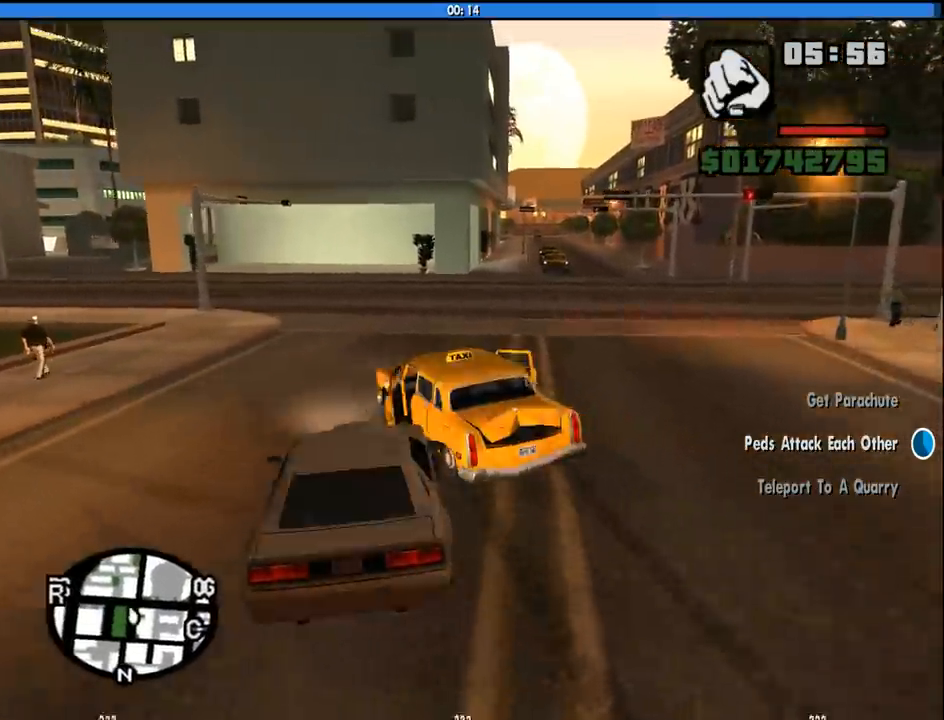
{"keys": ["d", "w"], "mouse": [], "events": [[217, "d", "up"], [367, "d", "down"]]}
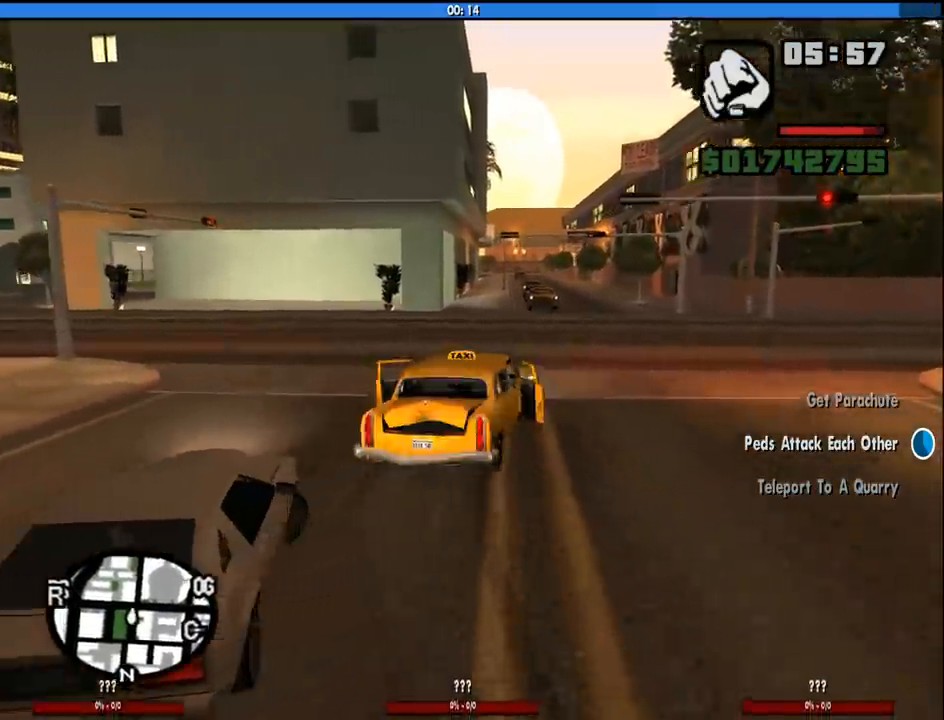
{"keys": ["d", "w"], "mouse": [], "events": []}
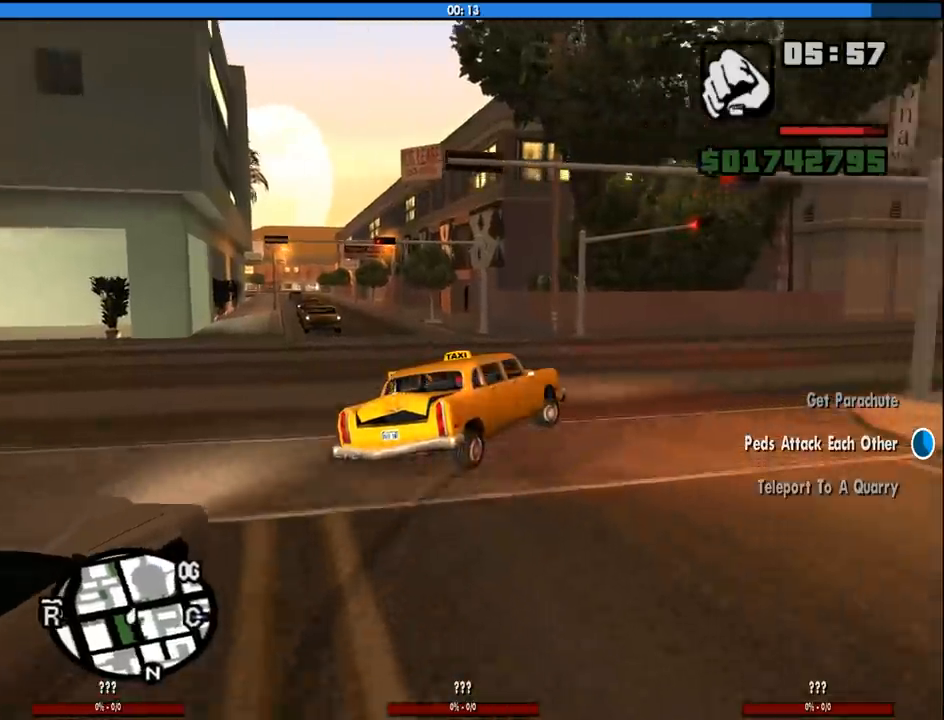
{"keys": ["w"], "mouse": [], "events": [[250, "d", "up"]]}
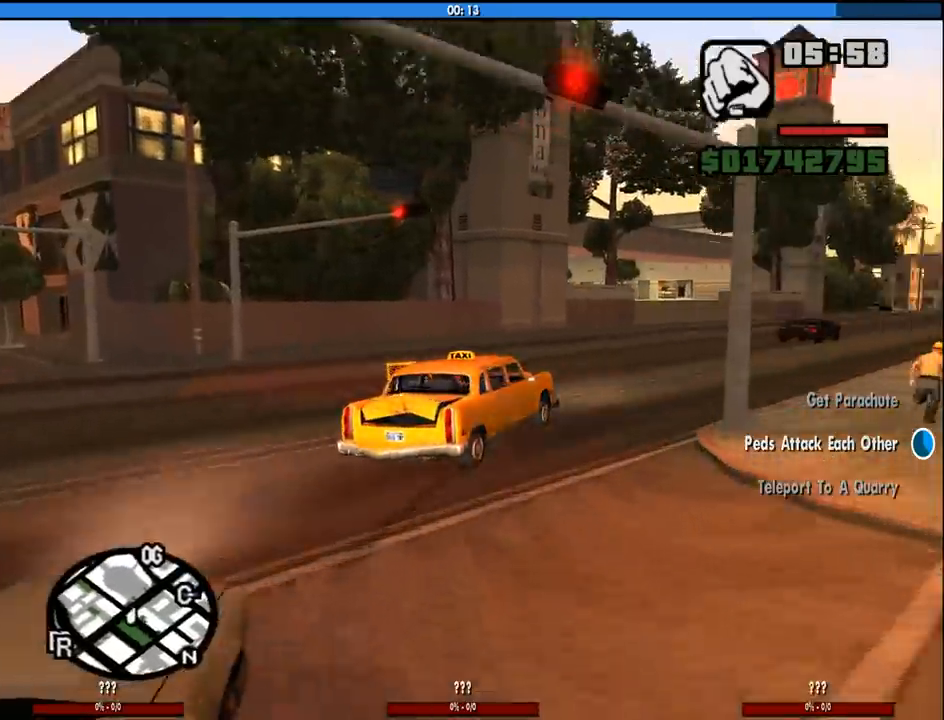
{"keys": ["w"], "mouse": [], "events": [[317, "d", "down"], [450, "d", "up"]]}
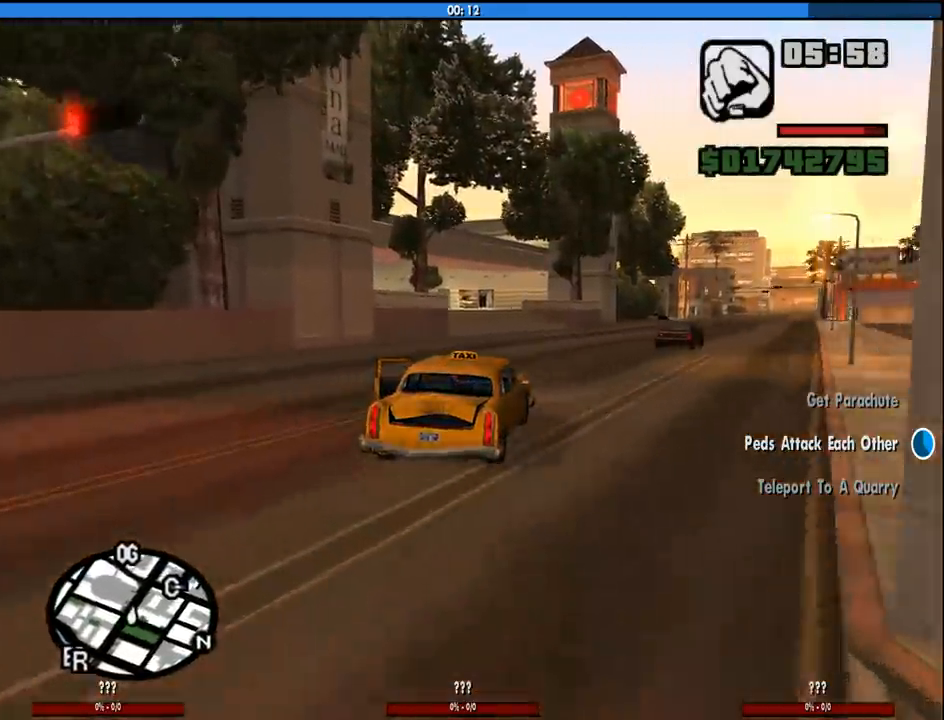
{"keys": ["d", "w"], "mouse": [], "events": [[383, "d", "down"]]}
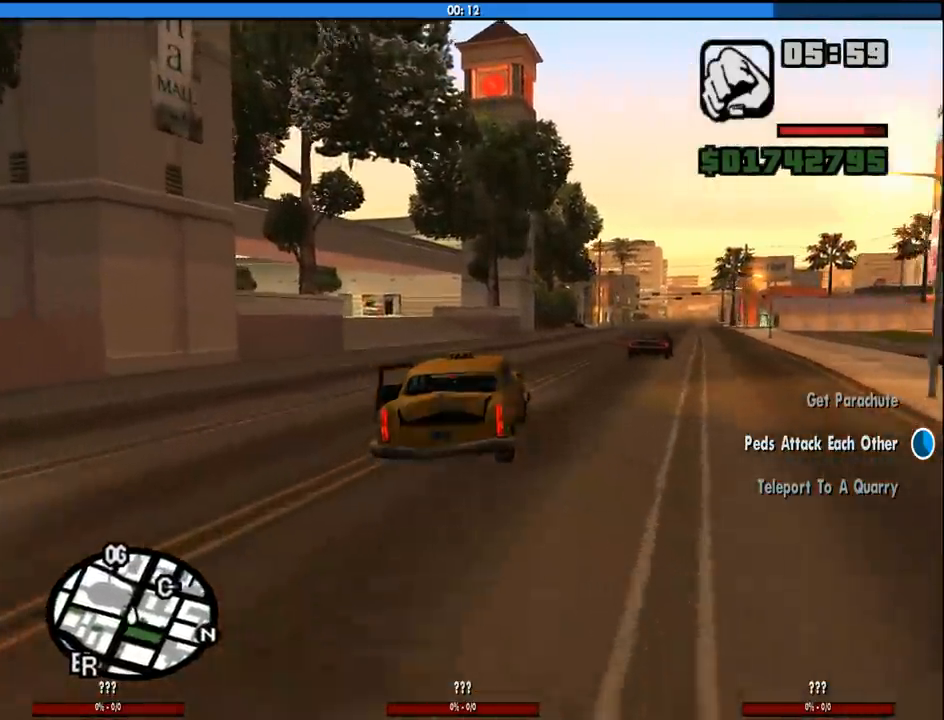
{"keys": ["w"], "mouse": [], "events": [[167, "d", "up"]]}
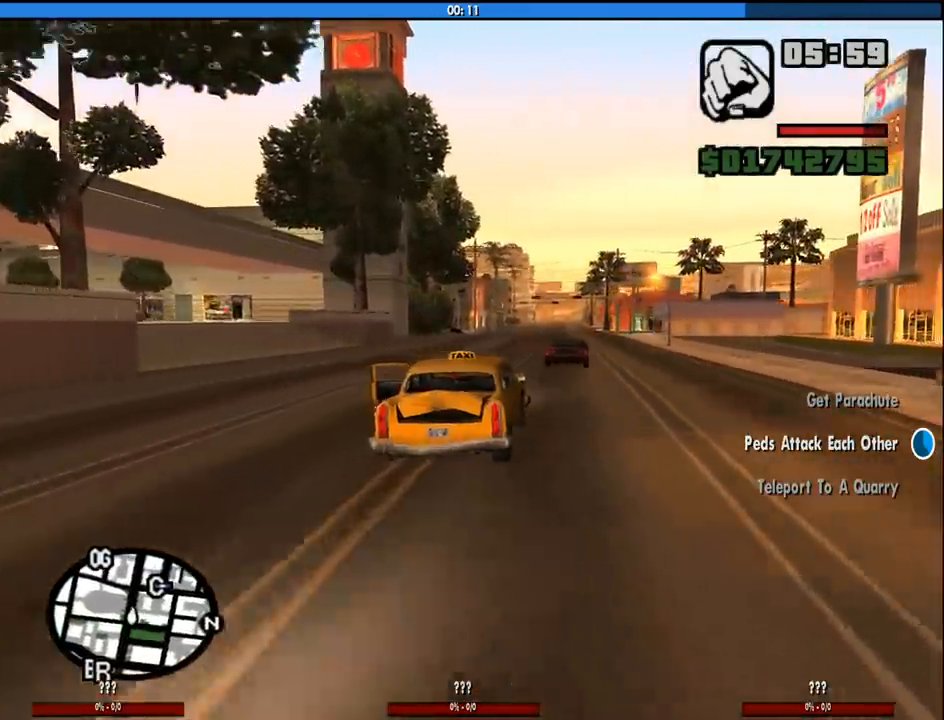
{"keys": ["w"], "mouse": [], "events": [[133, "a", "down"], [217, "a", "up"]]}
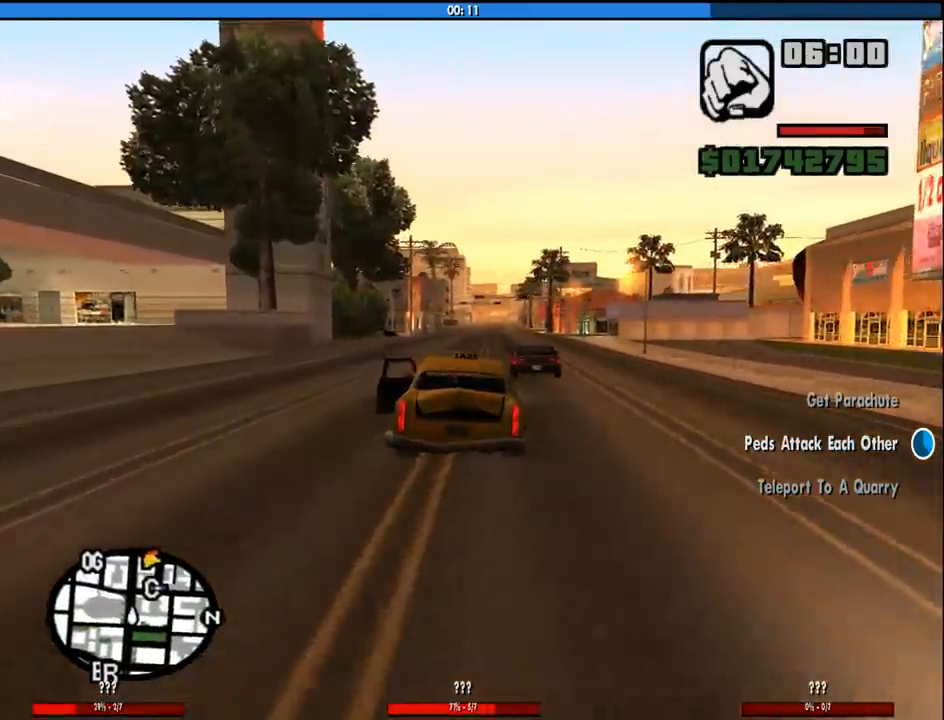
{"keys": ["w"], "mouse": [], "events": [[383, "a", "down"], [433, "a", "up"]]}
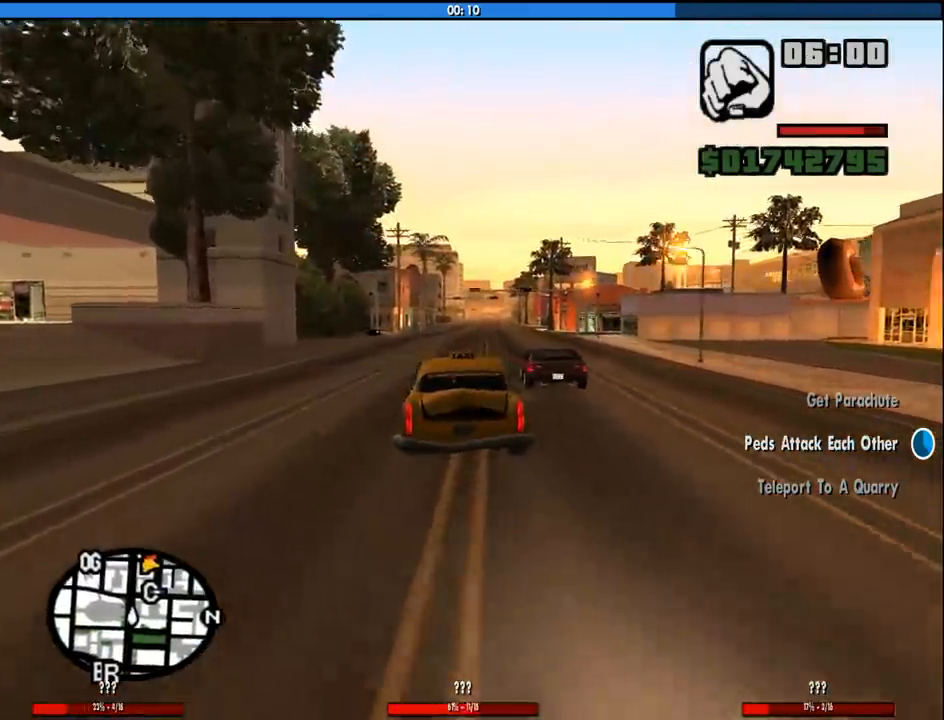
{"keys": ["w"], "mouse": [], "events": [[250, "d", "down"], [400, "d", "up"]]}
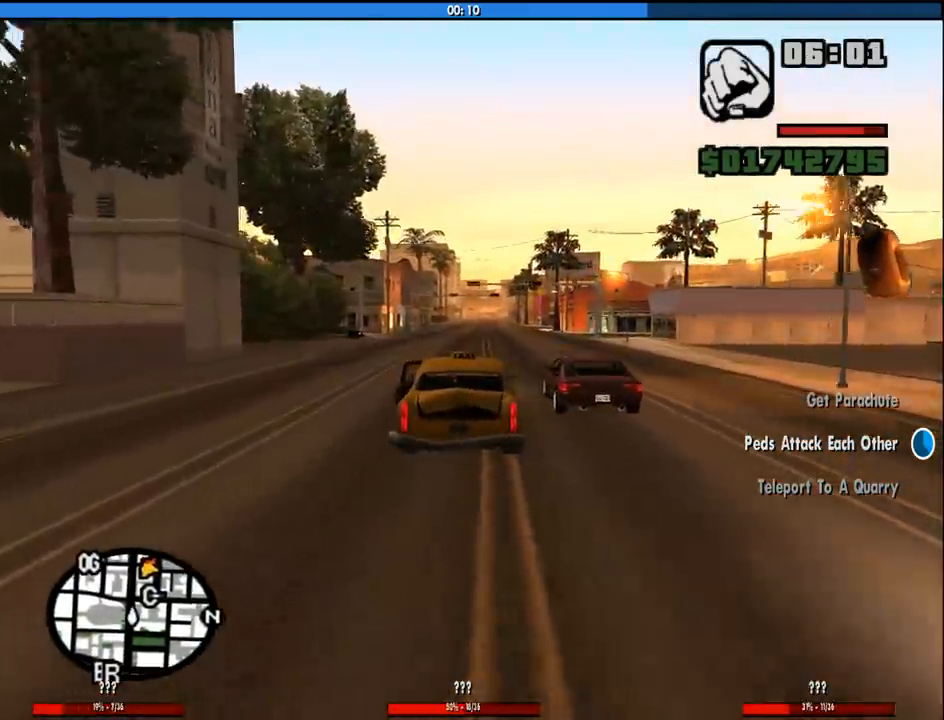
{"keys": ["w"], "mouse": [], "events": [[417, "d", "down"], [500, "d", "up"]]}
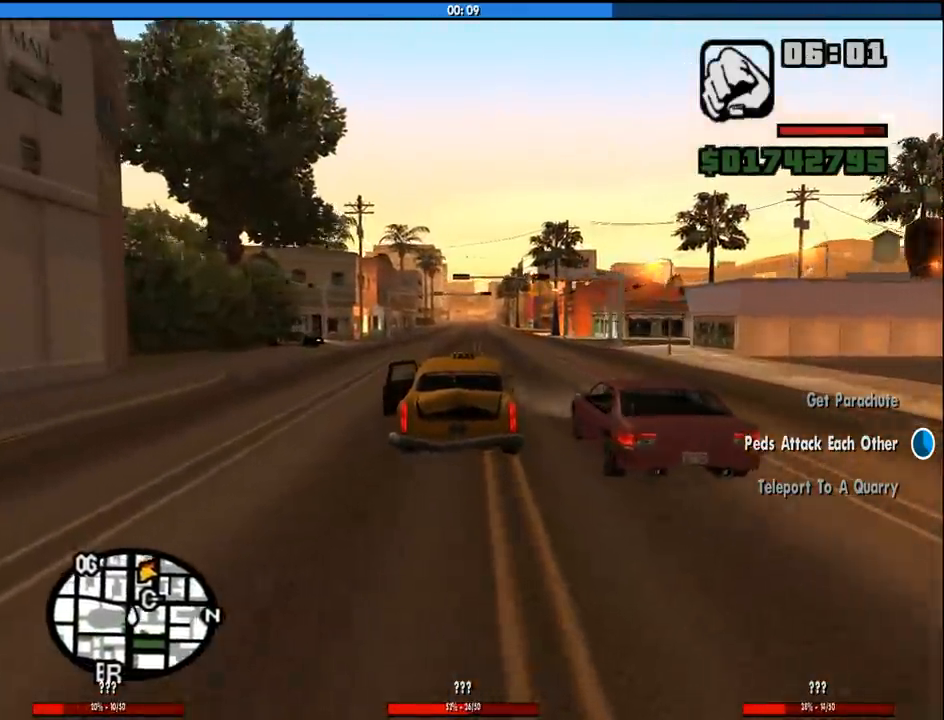
{"keys": ["w"], "mouse": [], "events": []}
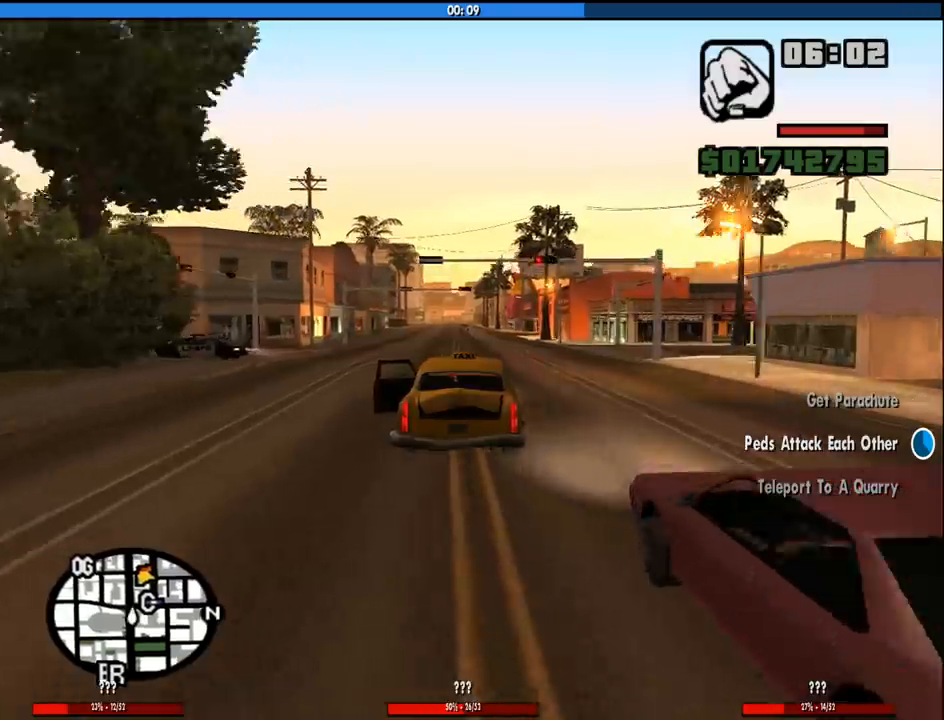
{"keys": ["w"], "mouse": [], "events": [[67, "d", "down"], [167, "d", "up"]]}
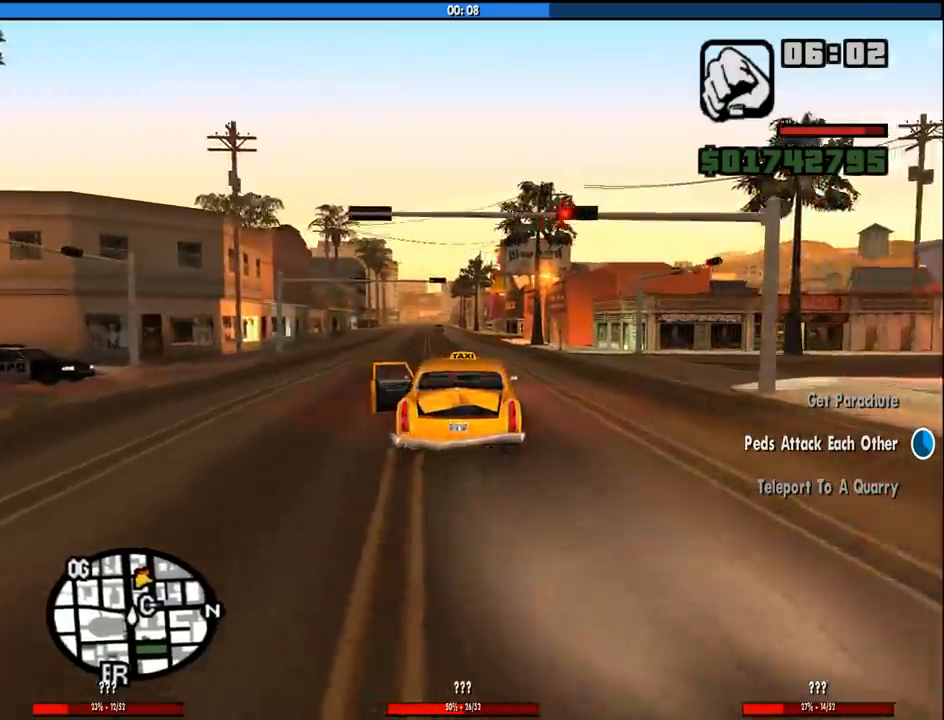
{"keys": ["w"], "mouse": [], "events": [[33, "a", "down"], [133, "a", "up"]]}
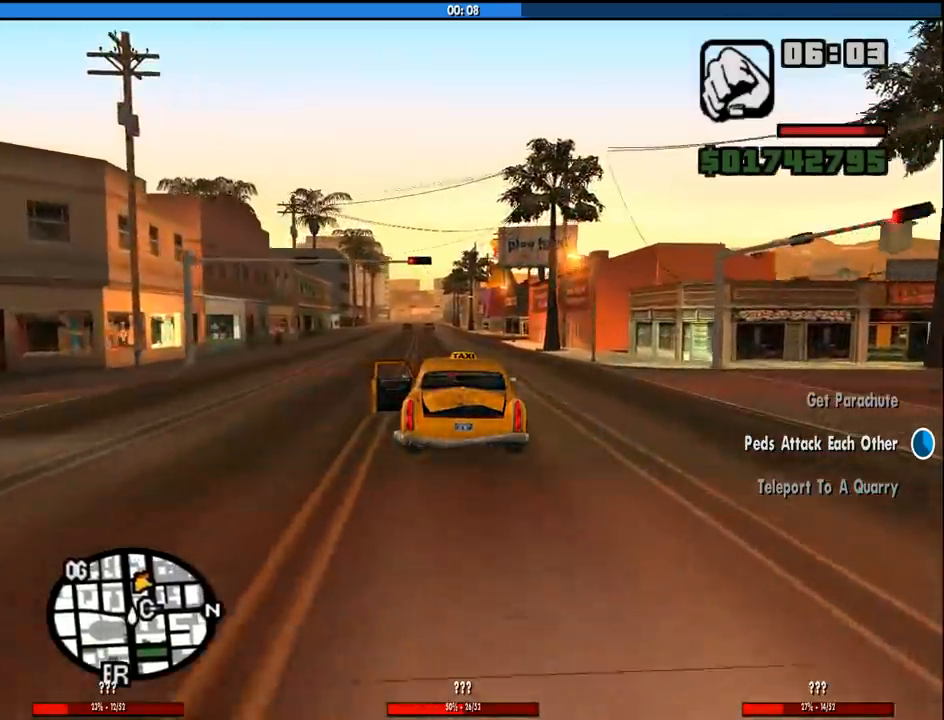
{"keys": ["w"], "mouse": [], "events": [[100, "a", "down"], [200, "a", "up"]]}
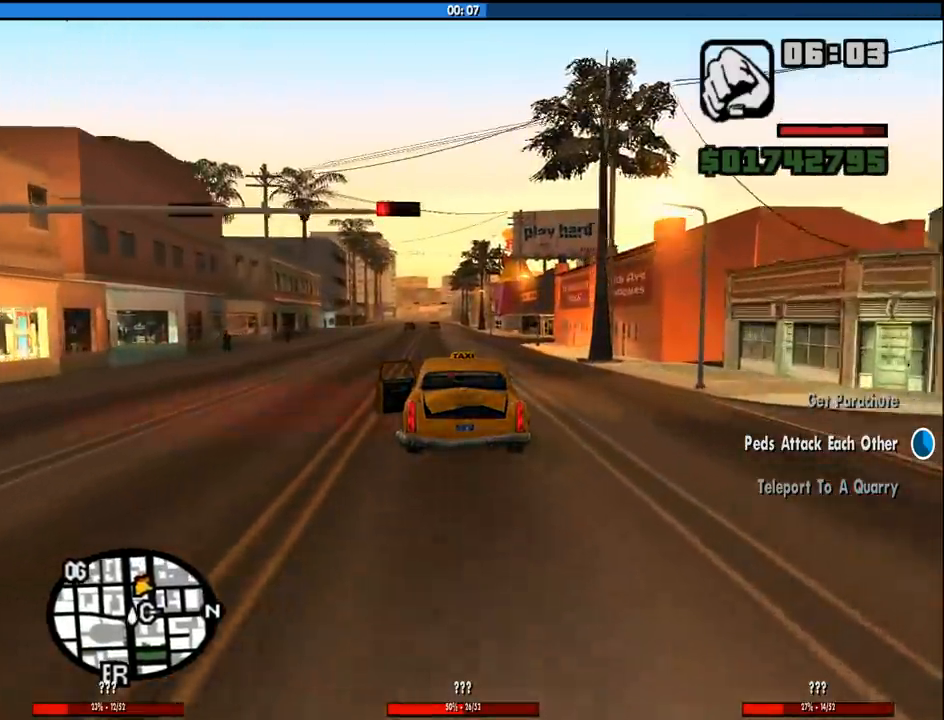
{"keys": ["w"], "mouse": [], "events": []}
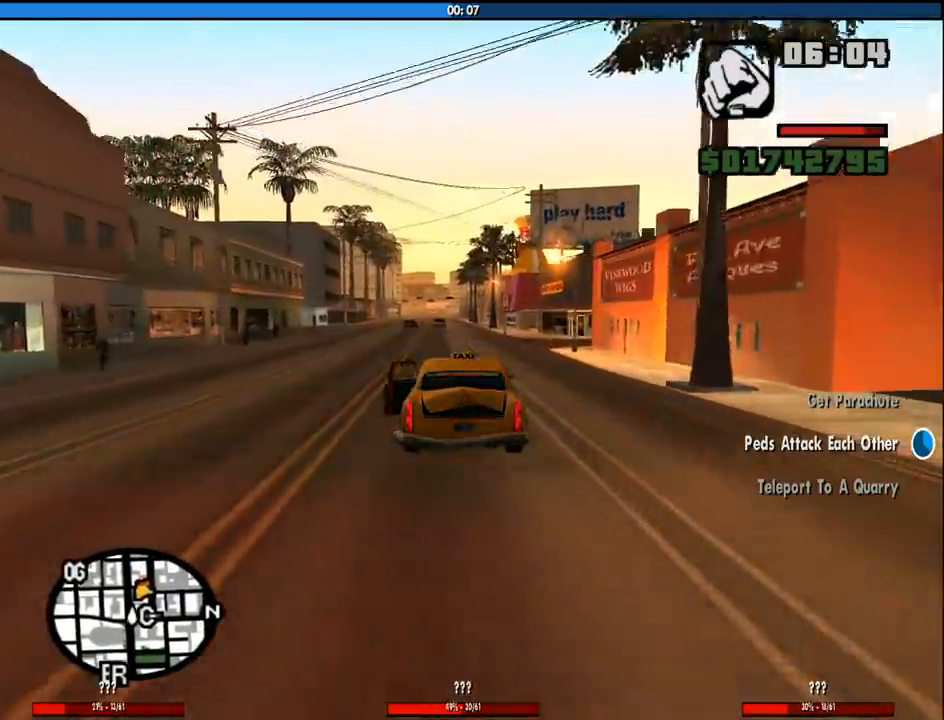
{"keys": ["w"], "mouse": [], "events": []}
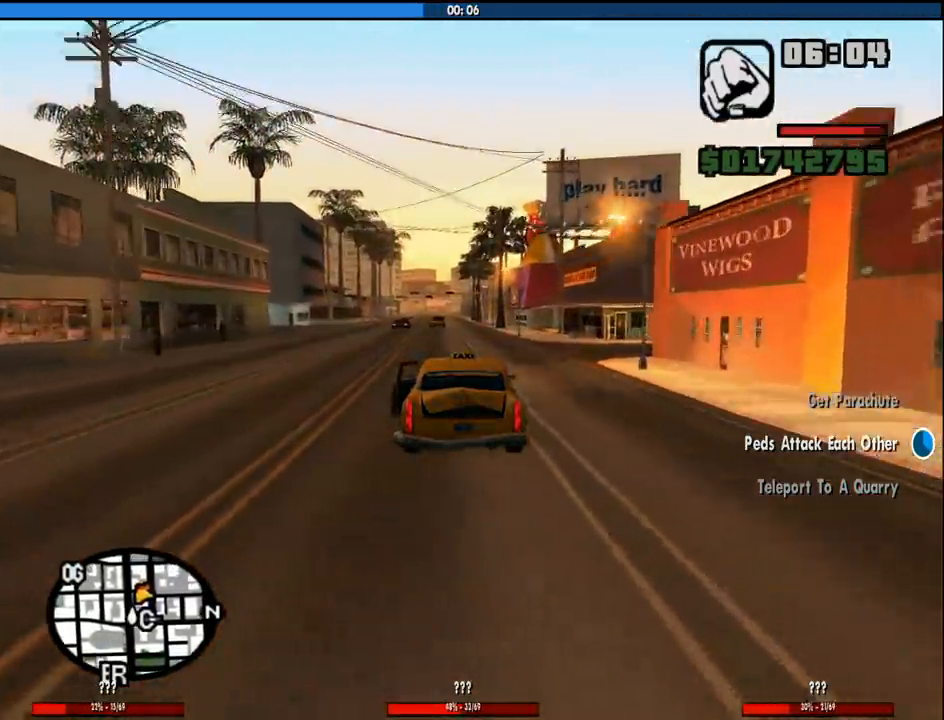
{"keys": ["w"], "mouse": [], "events": []}
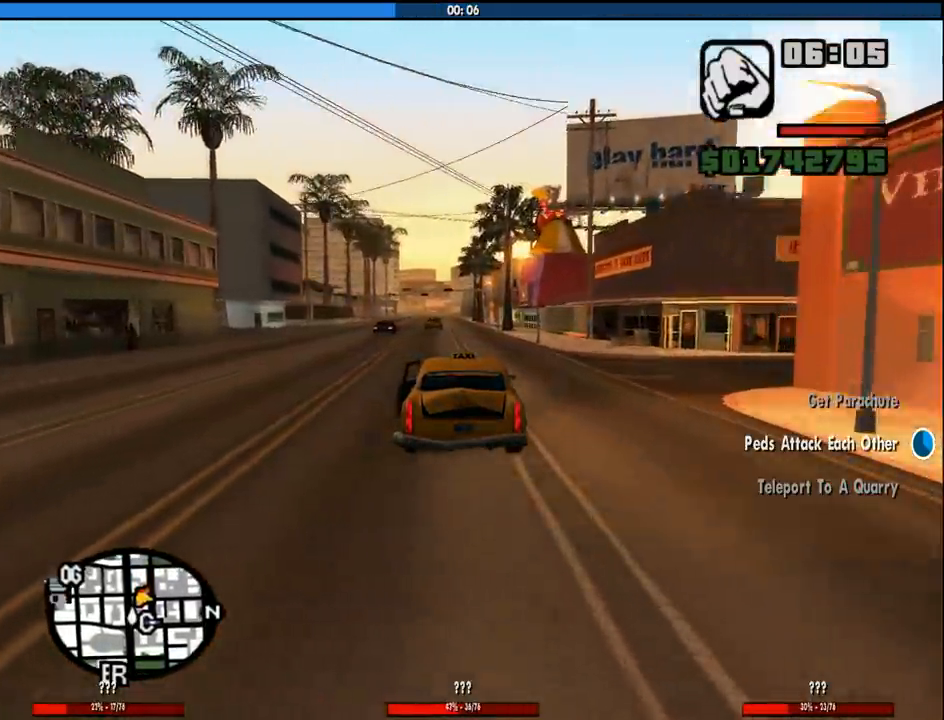
{"keys": ["w"], "mouse": [], "events": []}
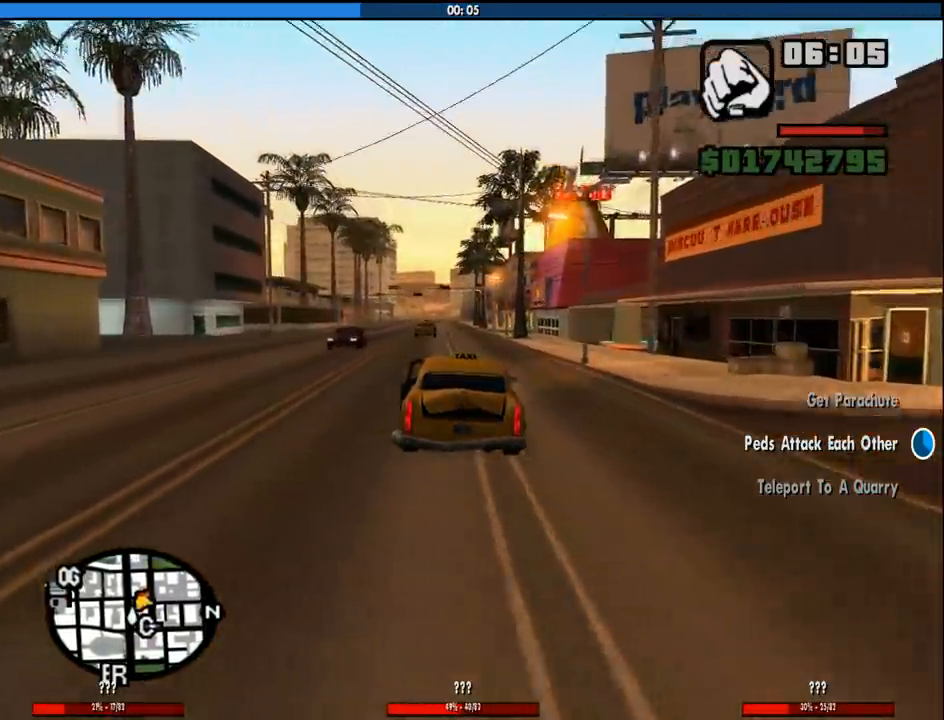
{"keys": ["w"], "mouse": [], "events": []}
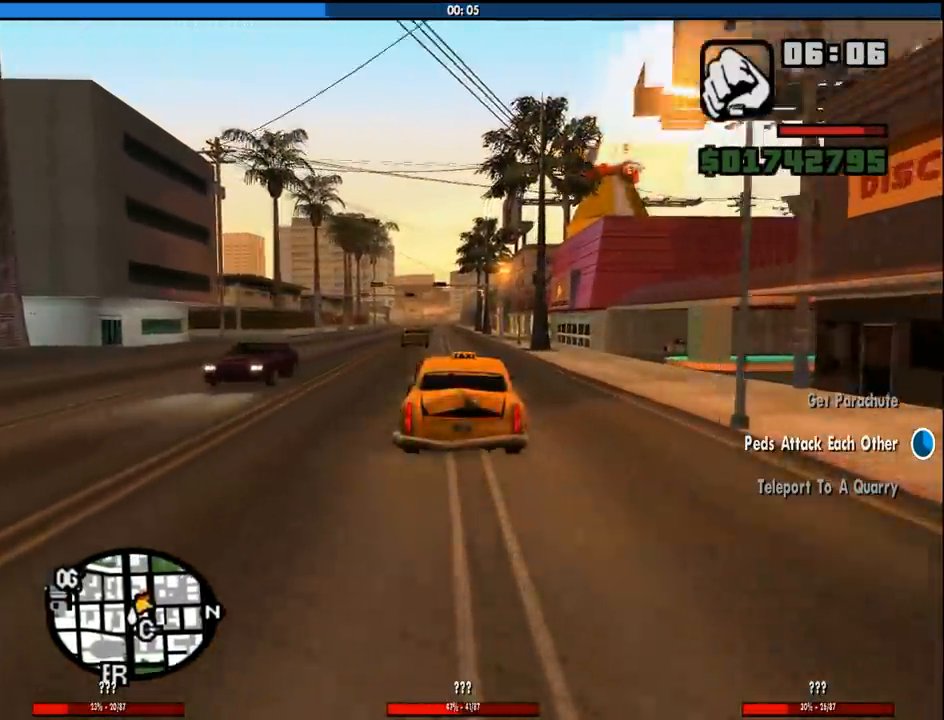
{"keys": ["w"], "mouse": [], "events": []}
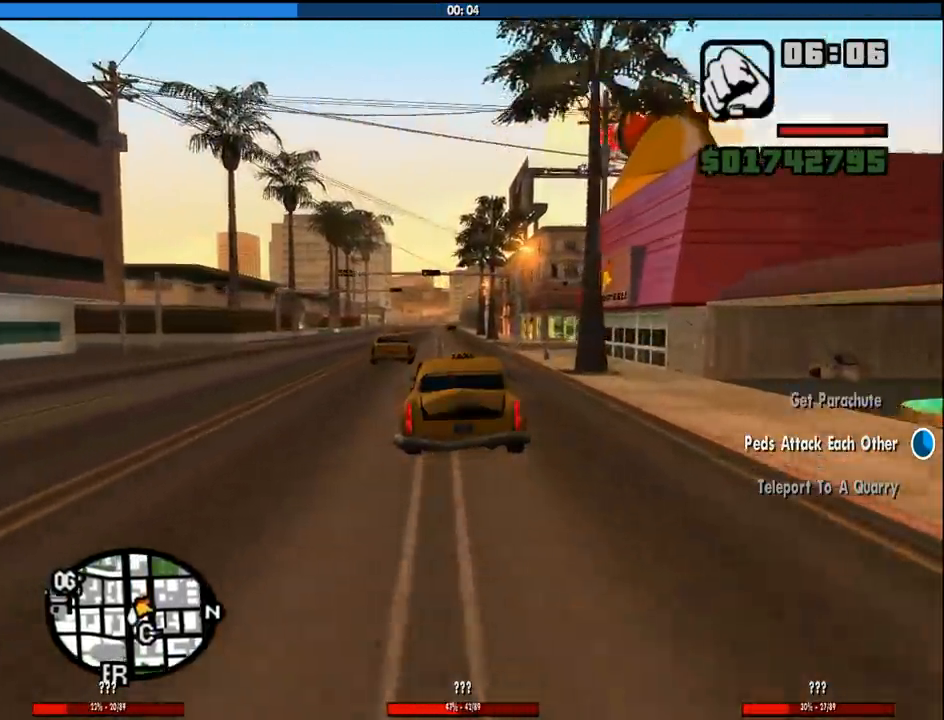
{"keys": ["w"], "mouse": [], "events": []}
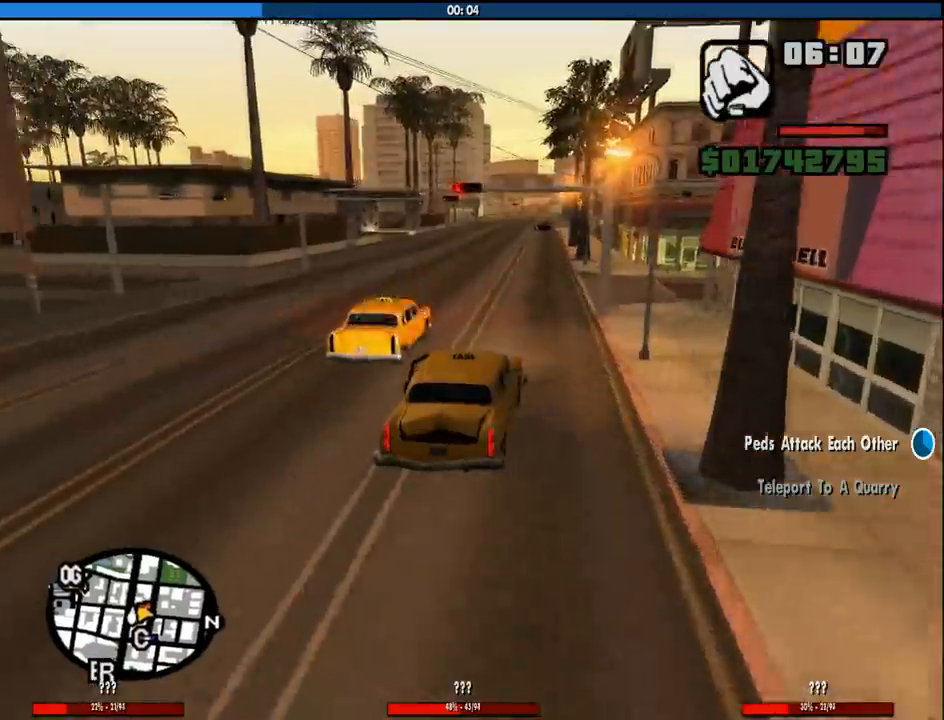
{"keys": ["a", "s"], "mouse": [], "events": [[183, "a", "down"], [217, "w", "up"], [367, "s", "down"]]}
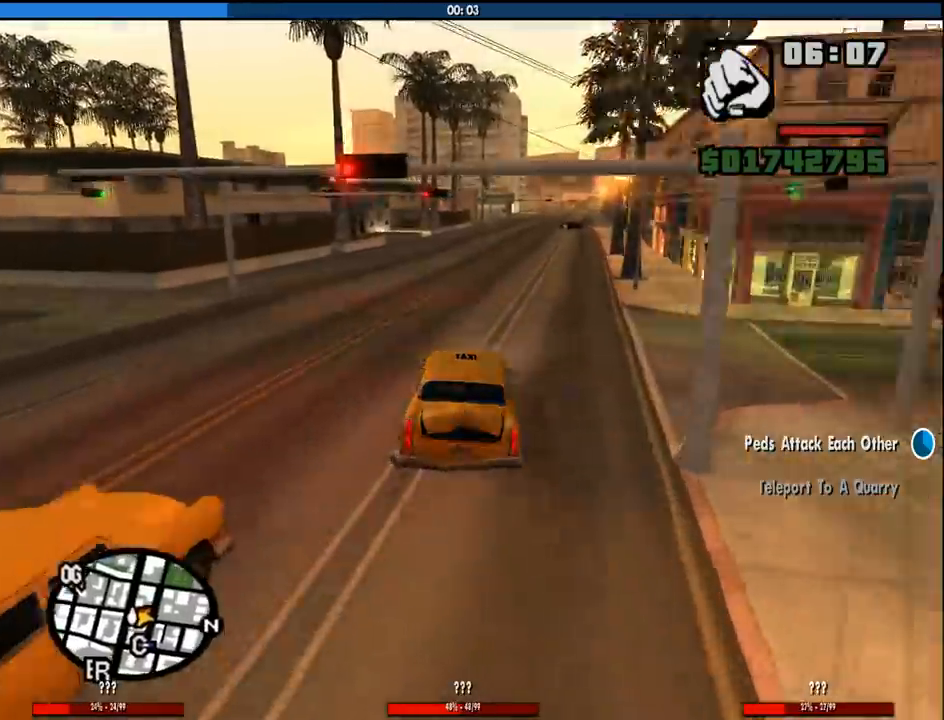
{"keys": ["a"], "mouse": [], "events": [[467, "s", "up"]]}